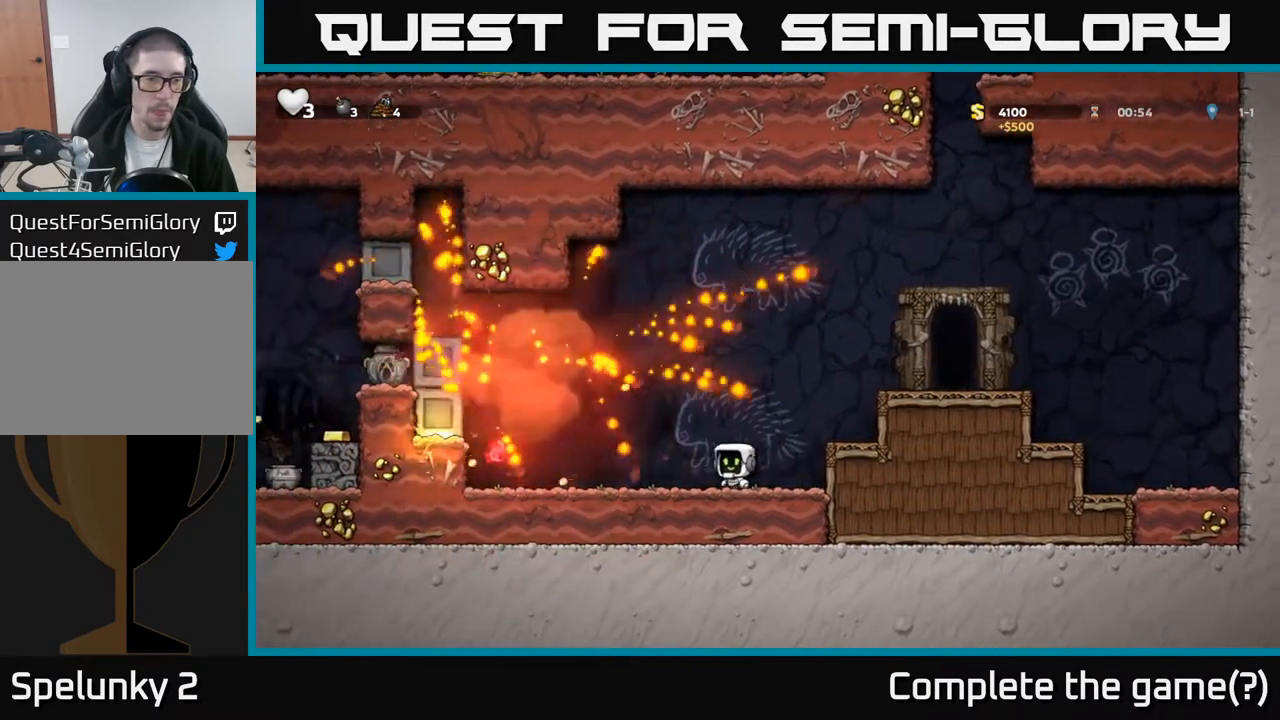
Gameplay with a controller (Xbox layout); each line is a JSON object with the inputs held at the frame after it. "events" lists button and stick changes between this image and that frame as [ms after this image, input, new state], when the widget could be followed in between. Not read: right_stick.
{"buttons": [], "left_stick": "center", "events": [[17, "DPAD_LEFT", "up"]]}
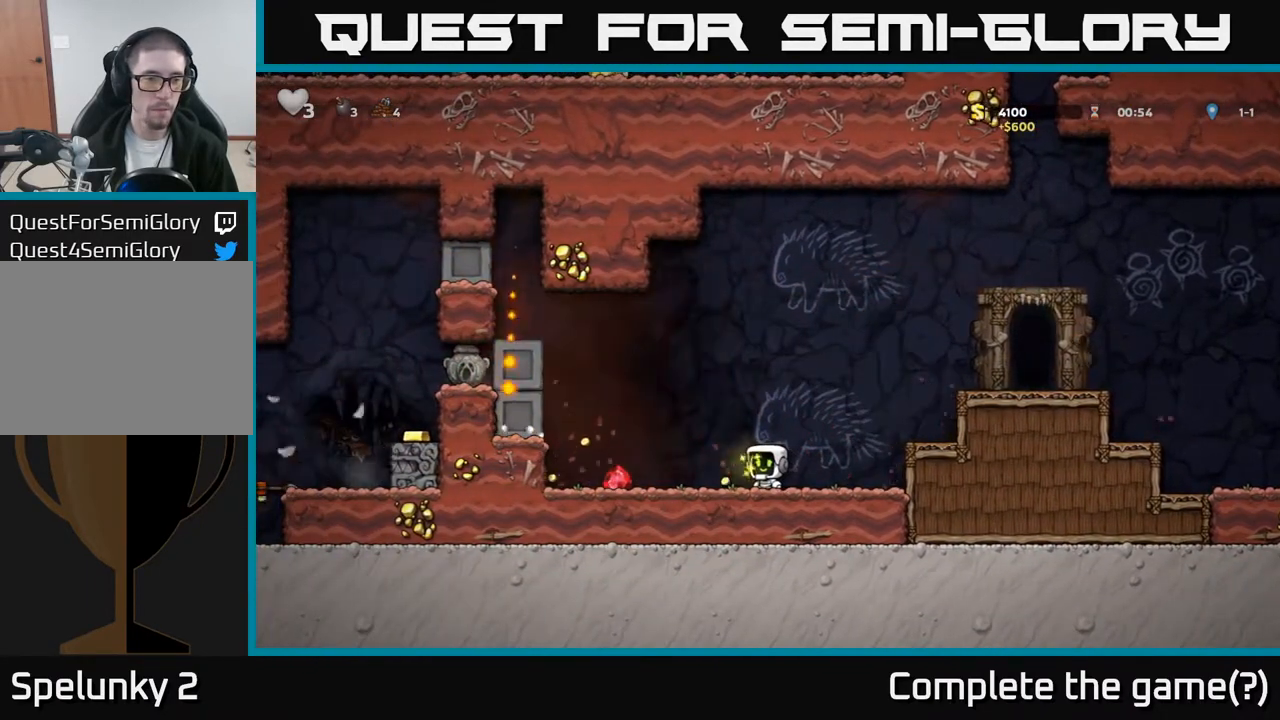
{"buttons": ["DPAD_LEFT"], "left_stick": "center", "events": [[400, "DPAD_LEFT", "down"]]}
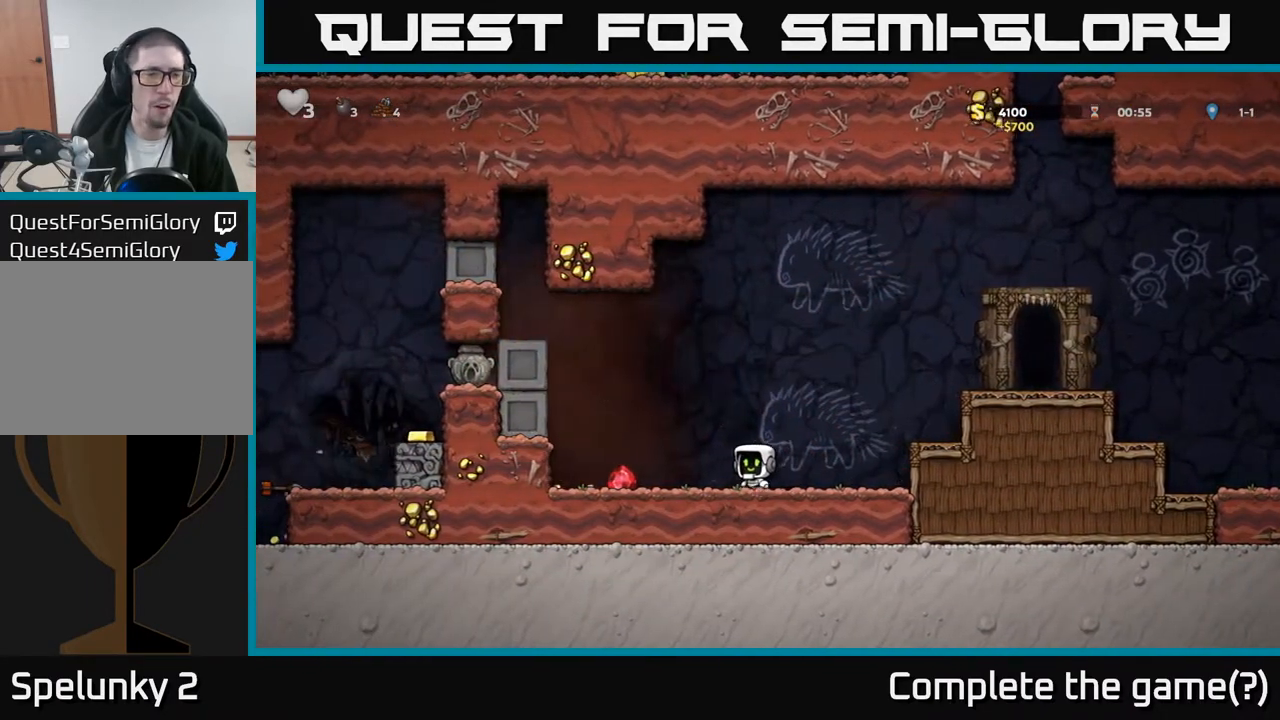
{"buttons": [], "left_stick": "center", "events": [[167, "DPAD_LEFT", "up"]]}
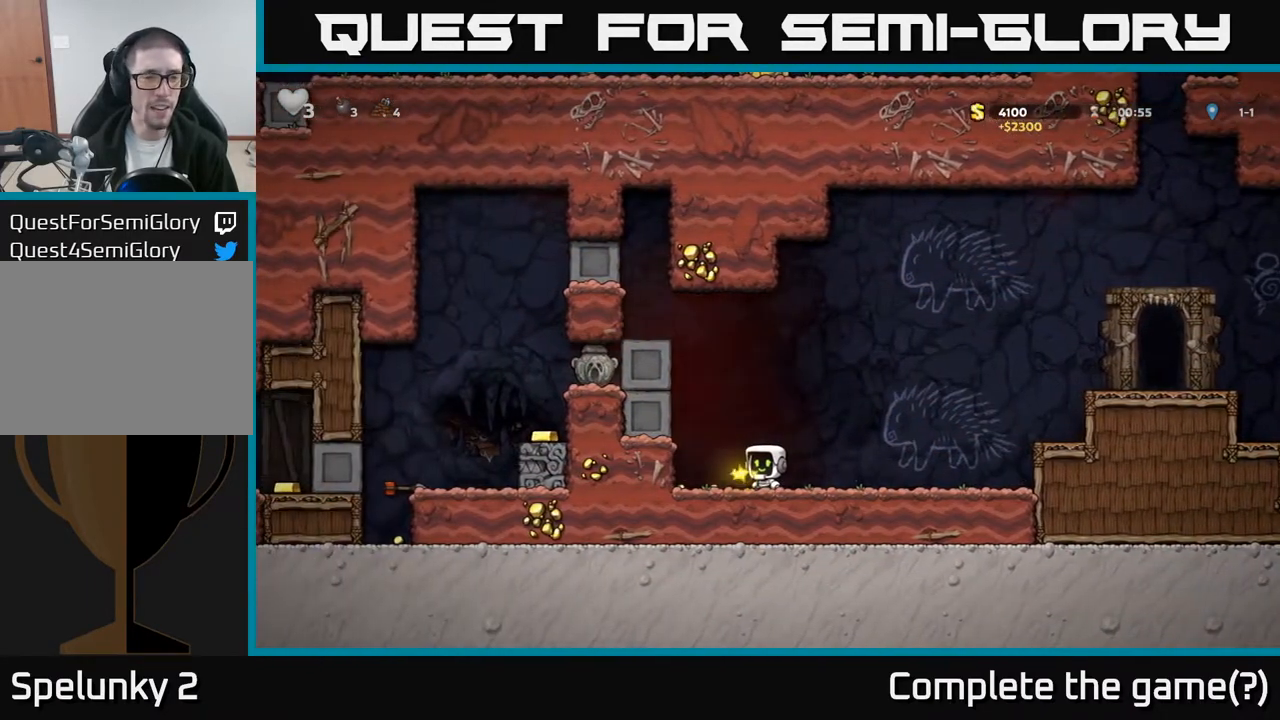
{"buttons": [], "left_stick": "center", "events": []}
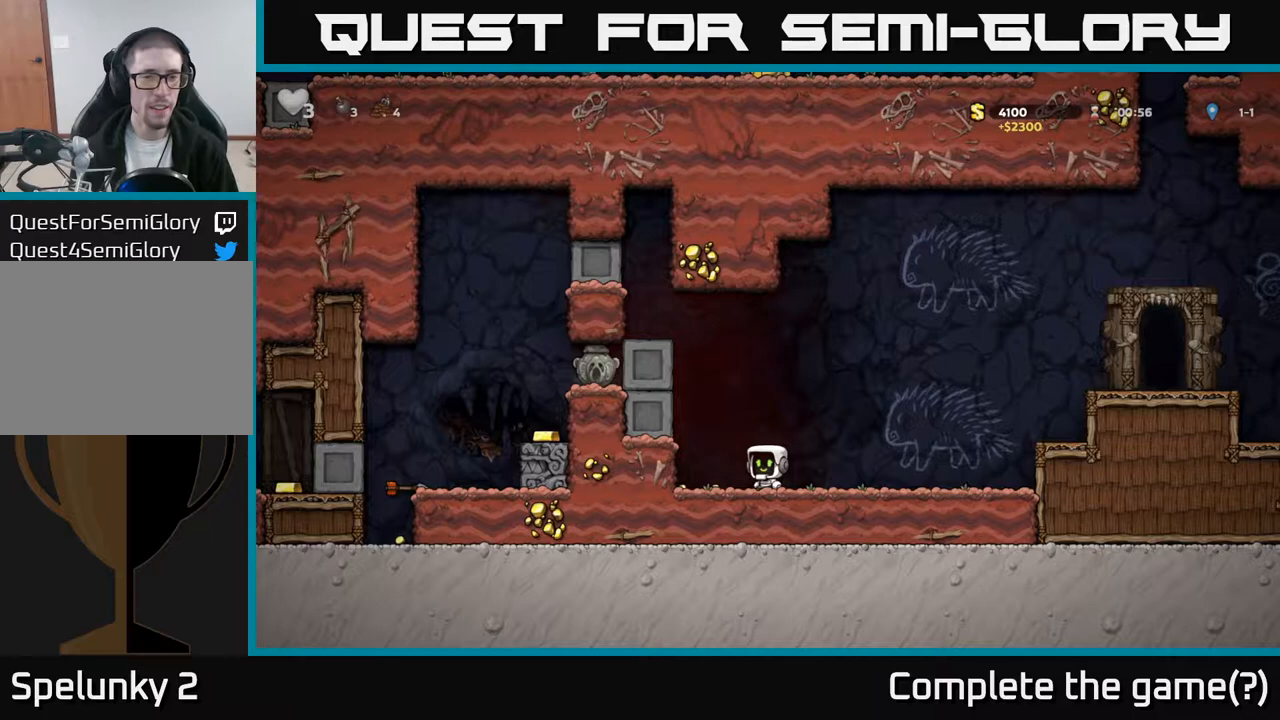
{"buttons": ["X", "DPAD_LEFT"], "left_stick": "center", "events": [[117, "A", "down"], [117, "DPAD_LEFT", "down"], [167, "X", "down"], [417, "X", "up"], [450, "A", "up"], [500, "X", "down"]]}
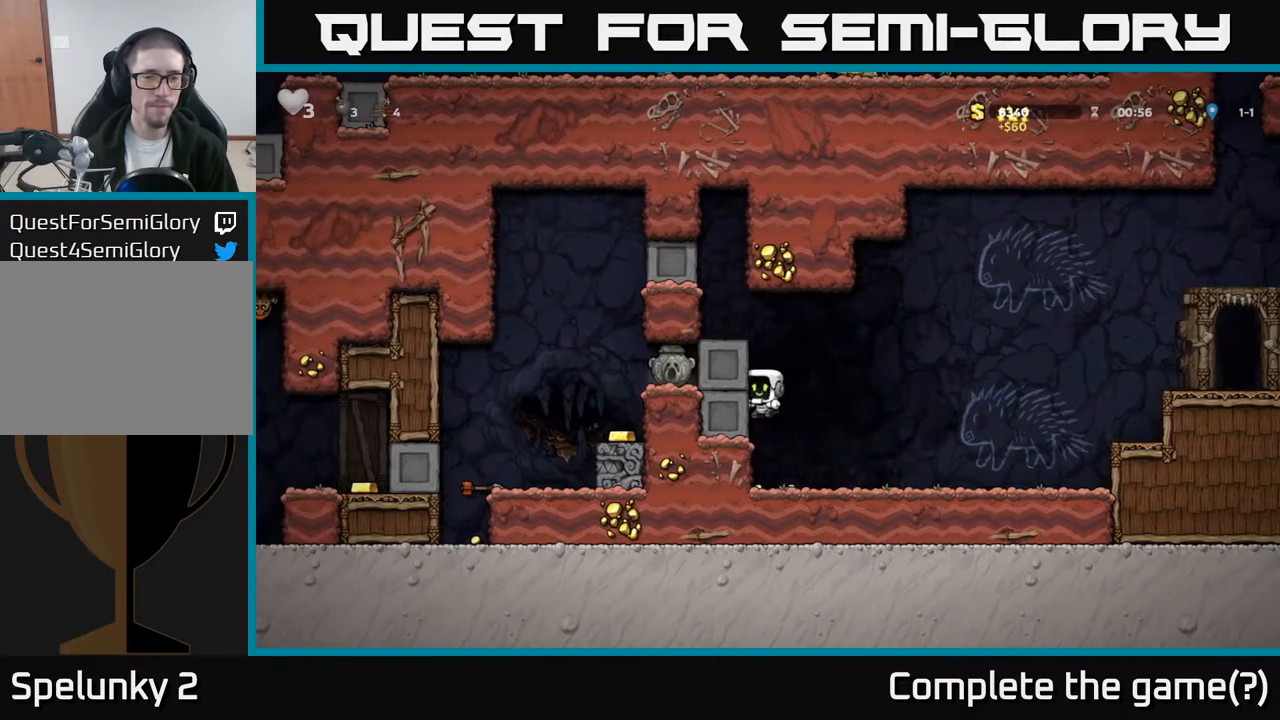
{"buttons": ["A"], "left_stick": "center", "events": [[17, "A", "down"], [33, "DPAD_LEFT", "up"], [117, "A", "up"], [117, "X", "up"], [433, "A", "down"]]}
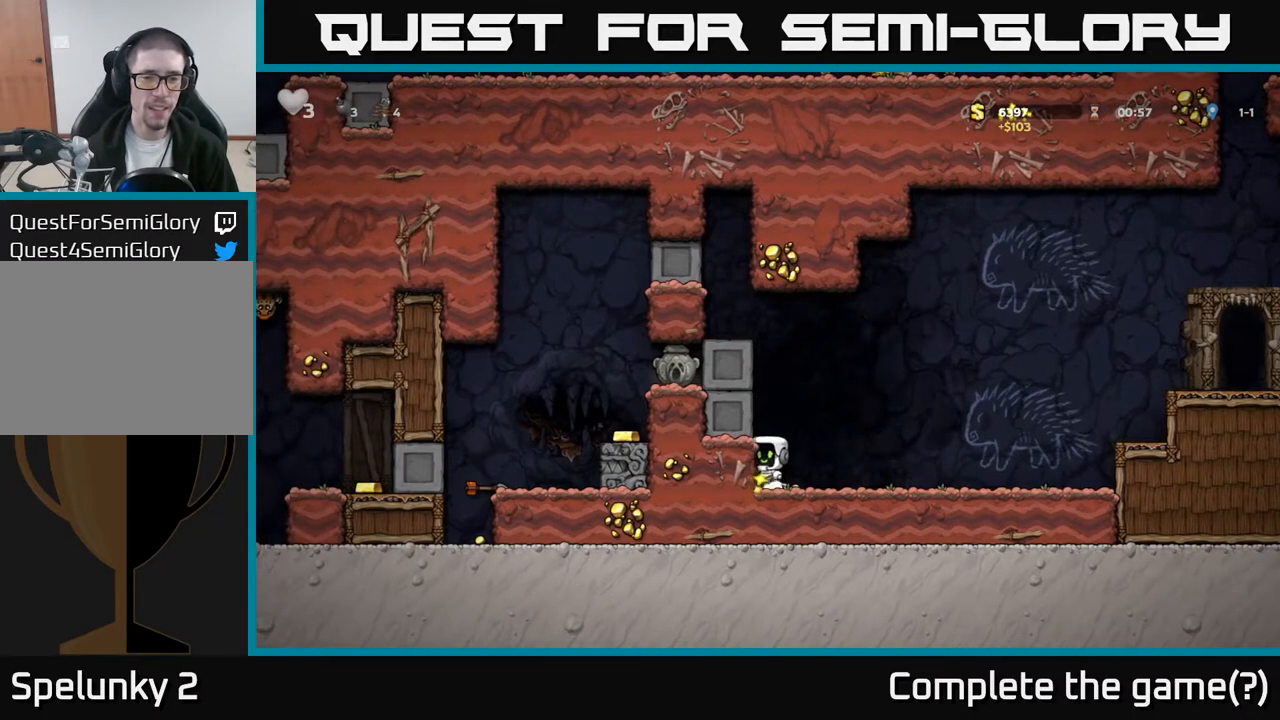
{"buttons": ["A", "DPAD_LEFT"], "left_stick": "center", "events": [[17, "DPAD_LEFT", "down"], [317, "A", "up"], [483, "A", "down"]]}
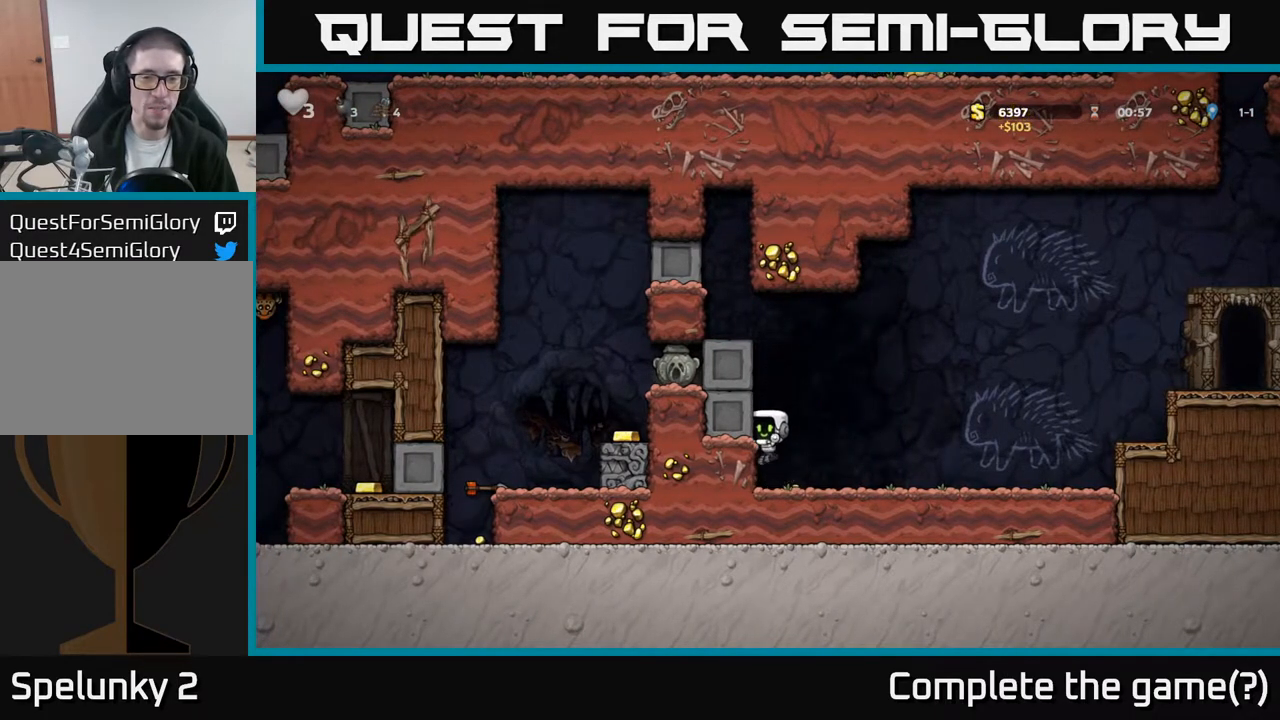
{"buttons": ["A", "DPAD_LEFT"], "left_stick": "center", "events": [[167, "A", "up"], [217, "A", "down"]]}
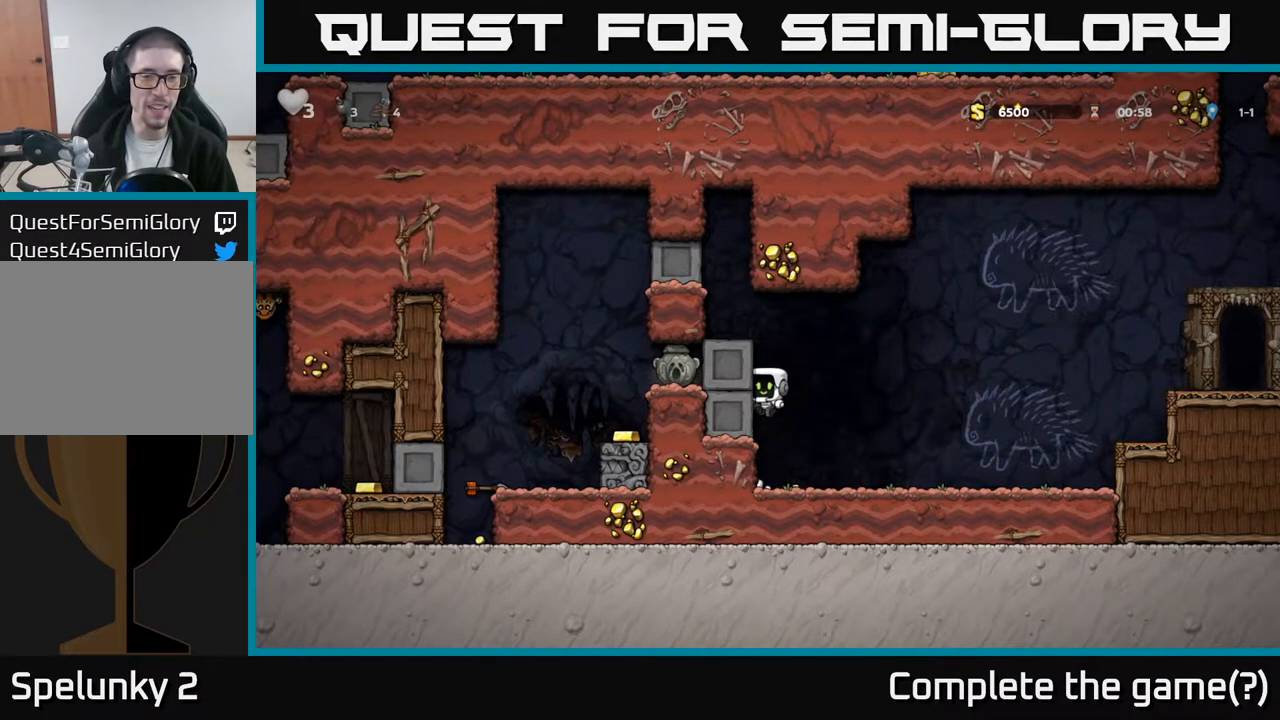
{"buttons": [], "left_stick": "center", "events": [[83, "DPAD_LEFT", "up"], [117, "A", "up"]]}
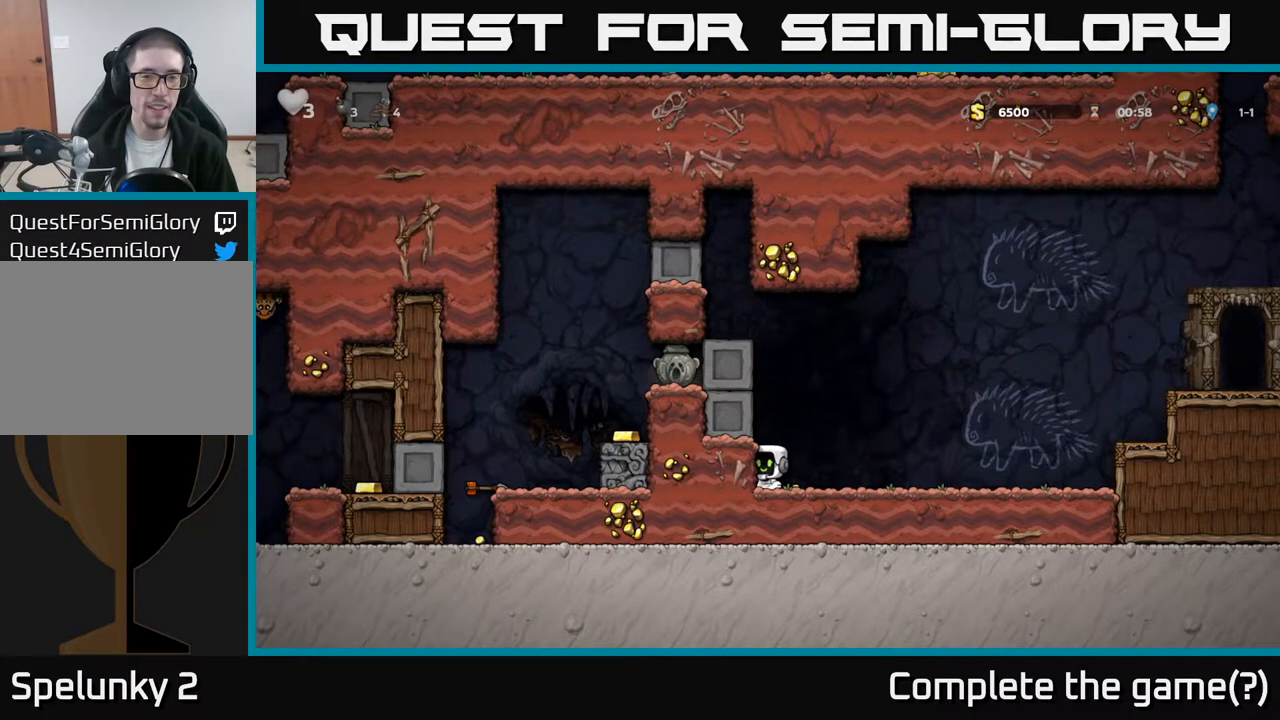
{"buttons": [], "left_stick": "center", "events": []}
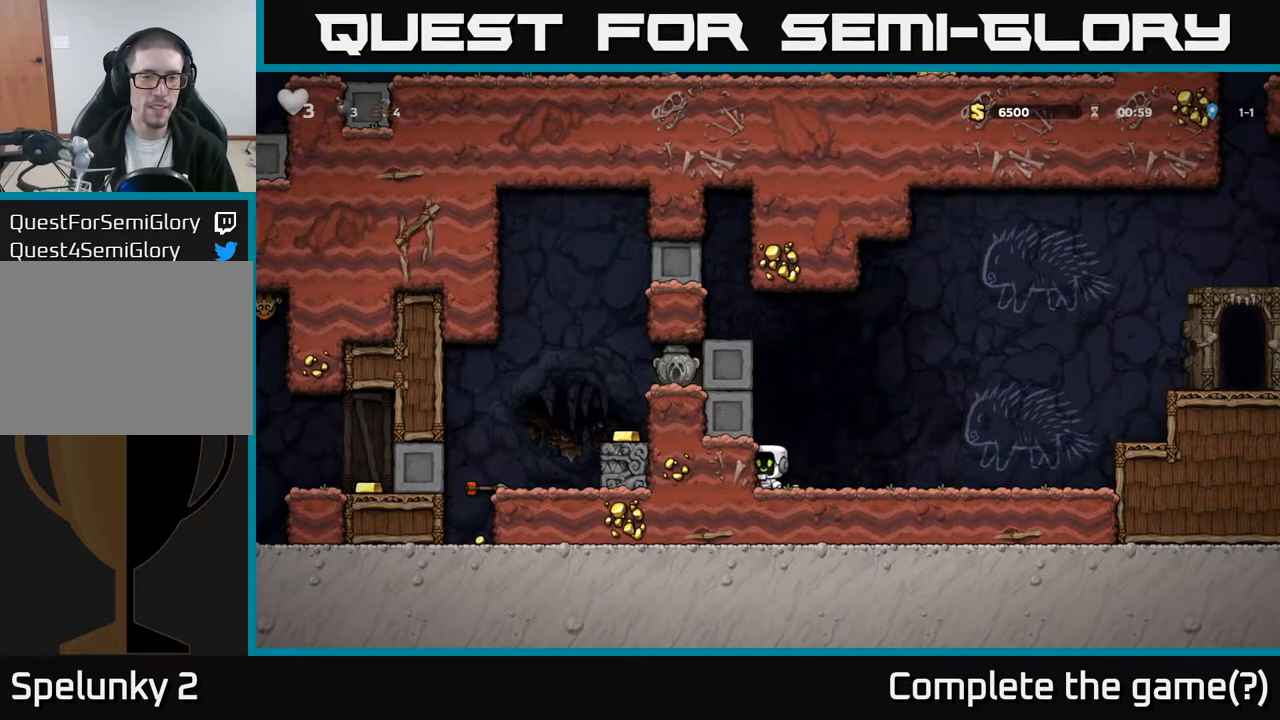
{"buttons": [], "left_stick": "center", "events": []}
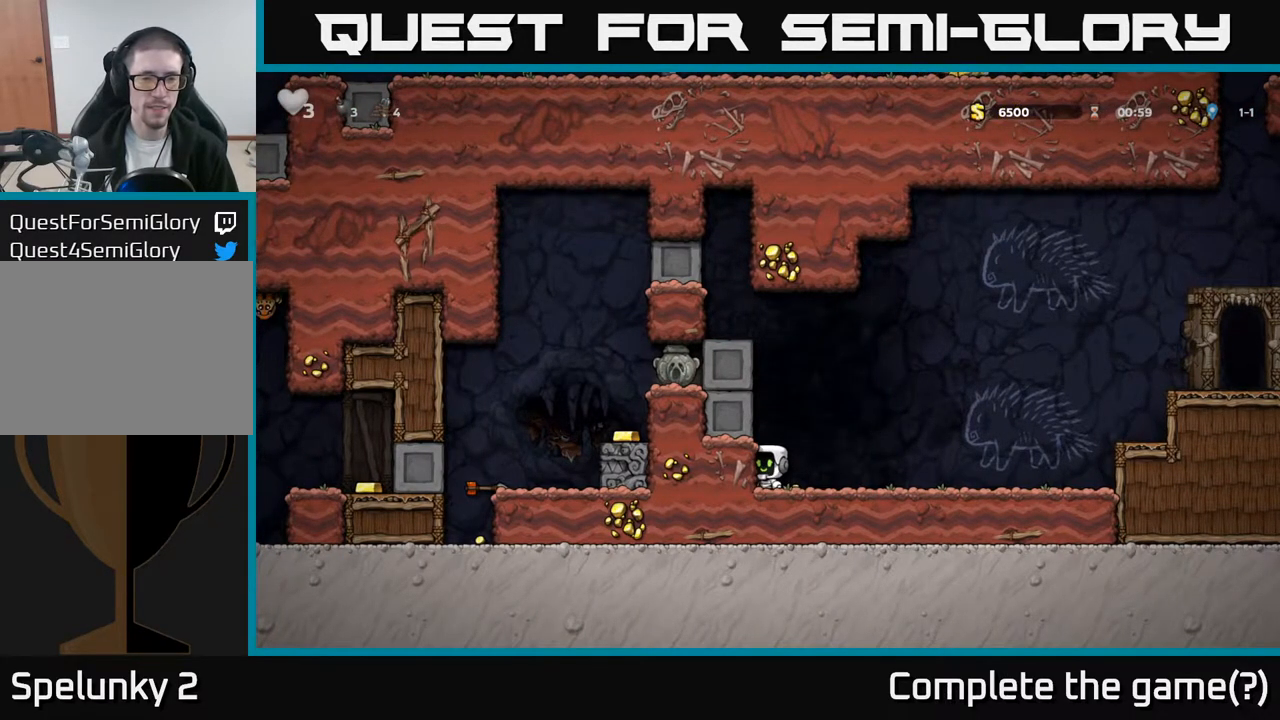
{"buttons": [], "left_stick": "center", "events": []}
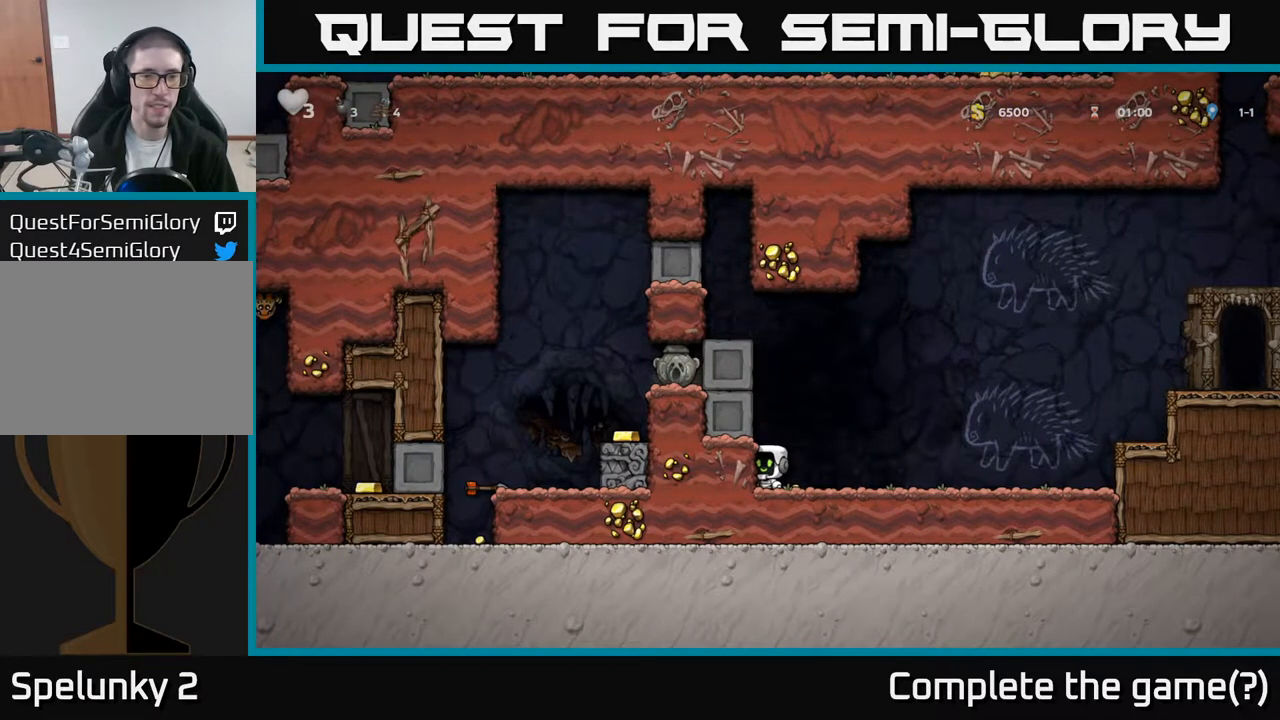
{"buttons": ["DPAD_RIGHT"], "left_stick": "center", "events": [[250, "DPAD_RIGHT", "down"]]}
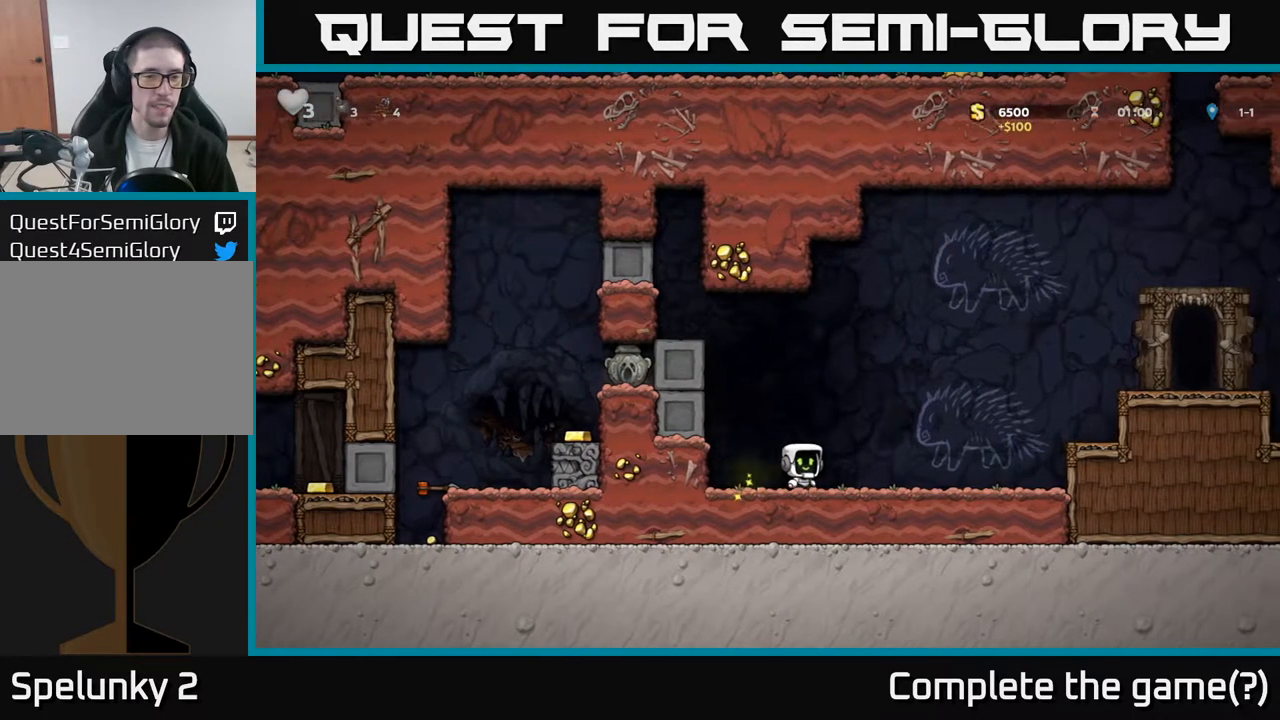
{"buttons": ["A", "DPAD_RIGHT"], "left_stick": "center", "events": [[333, "A", "down"]]}
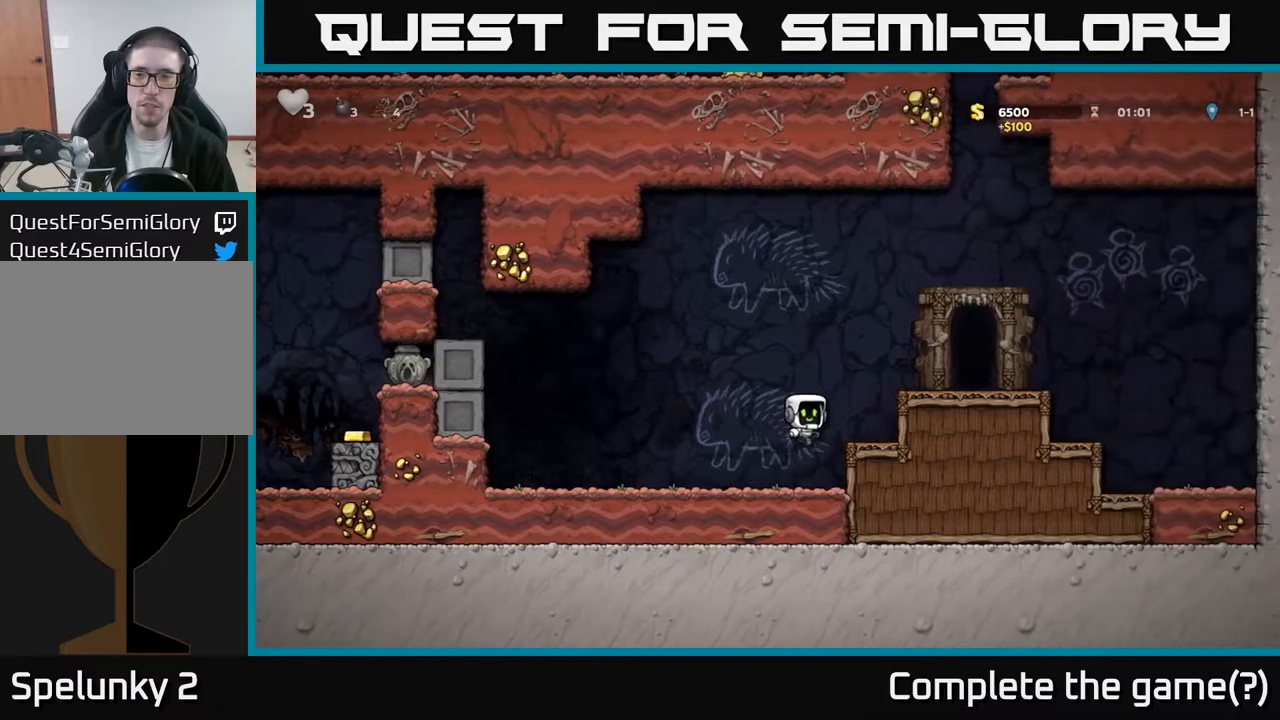
{"buttons": [], "left_stick": "center", "events": [[100, "A", "up"], [233, "A", "down"], [333, "A", "up"], [500, "DPAD_RIGHT", "up"]]}
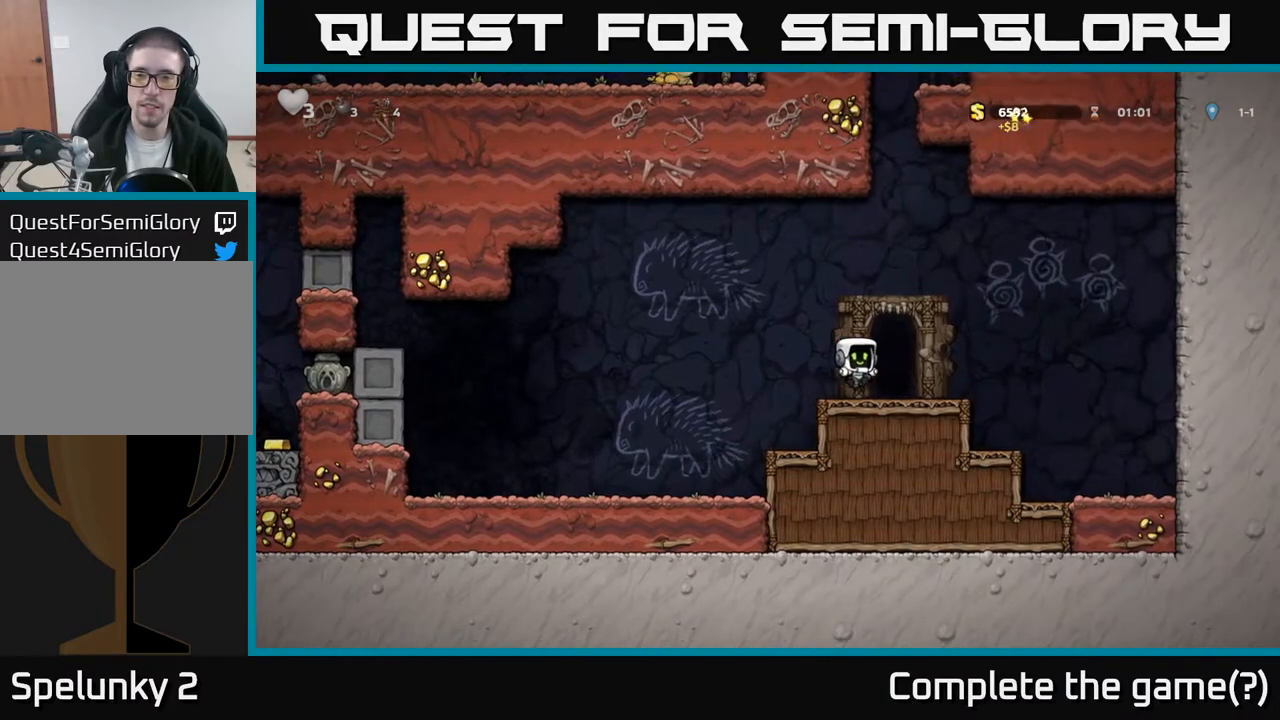
{"buttons": [], "left_stick": "center", "events": [[100, "L2", "down"], [167, "L2", "up"]]}
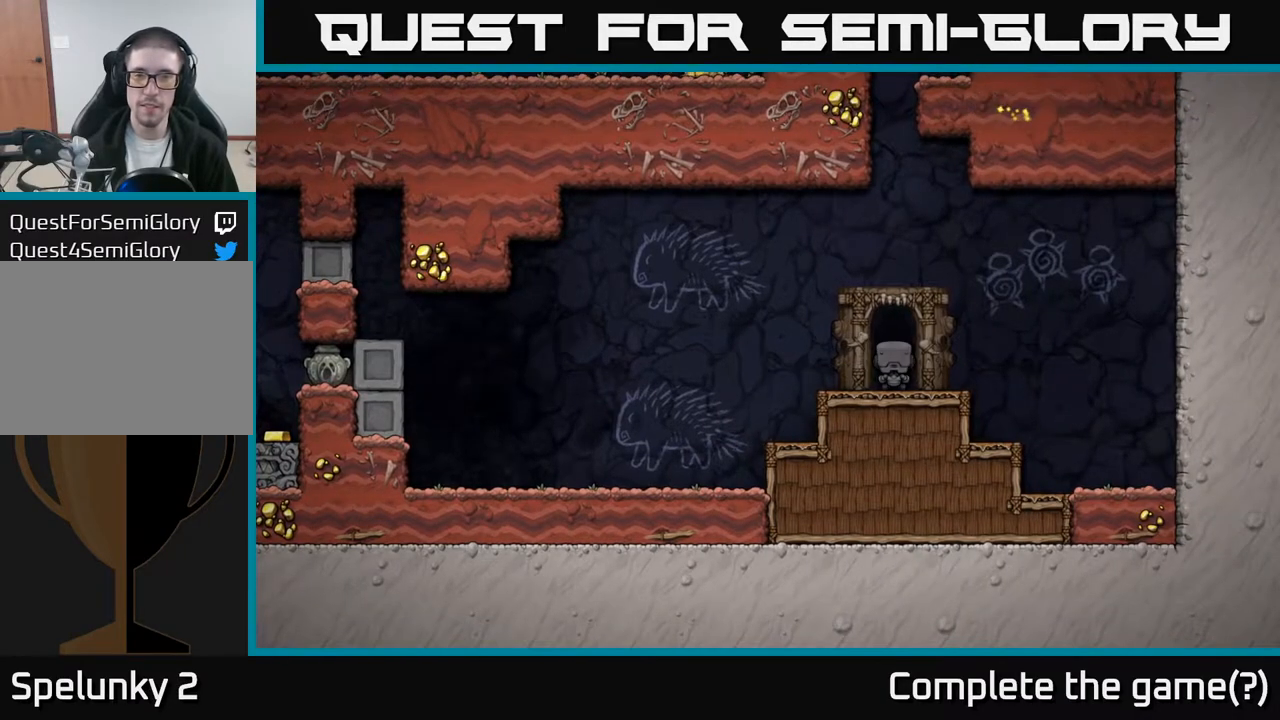
{"buttons": [], "left_stick": "center", "events": []}
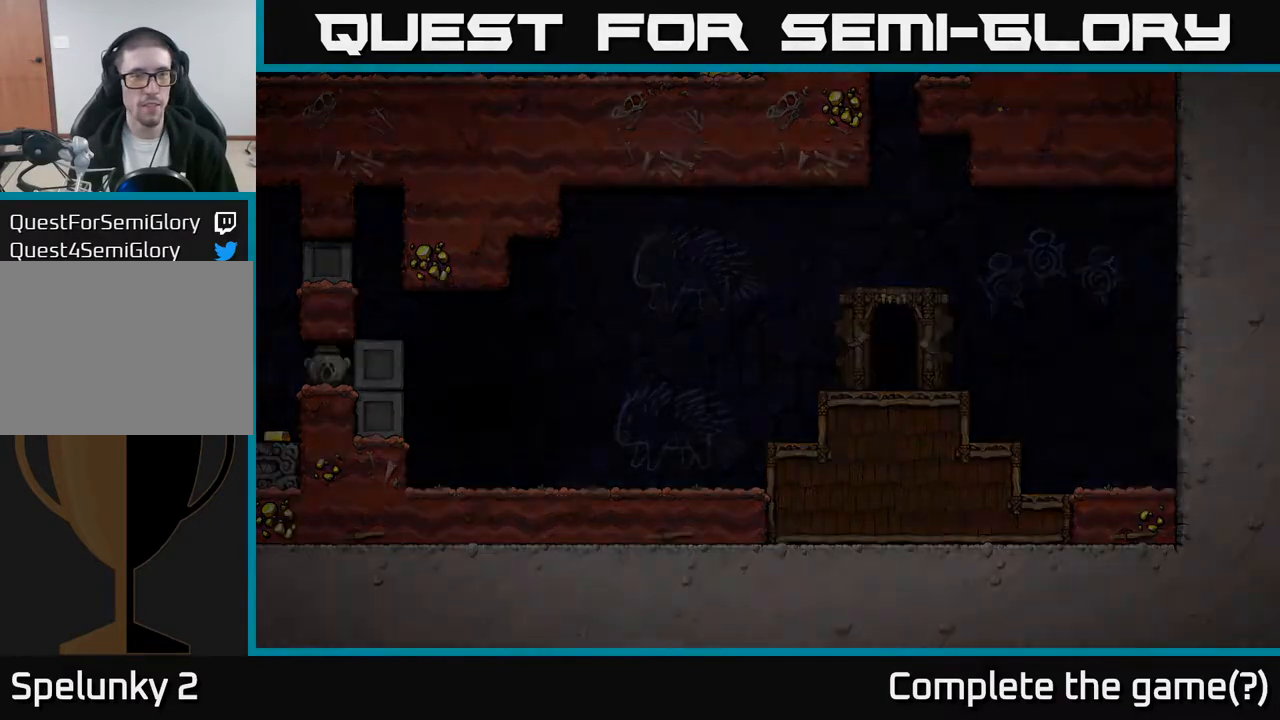
{"buttons": [], "left_stick": "center", "events": [[133, "A", "down"], [200, "A", "up"], [283, "A", "down"], [333, "A", "up"], [417, "A", "down"], [433, "A", "up"]]}
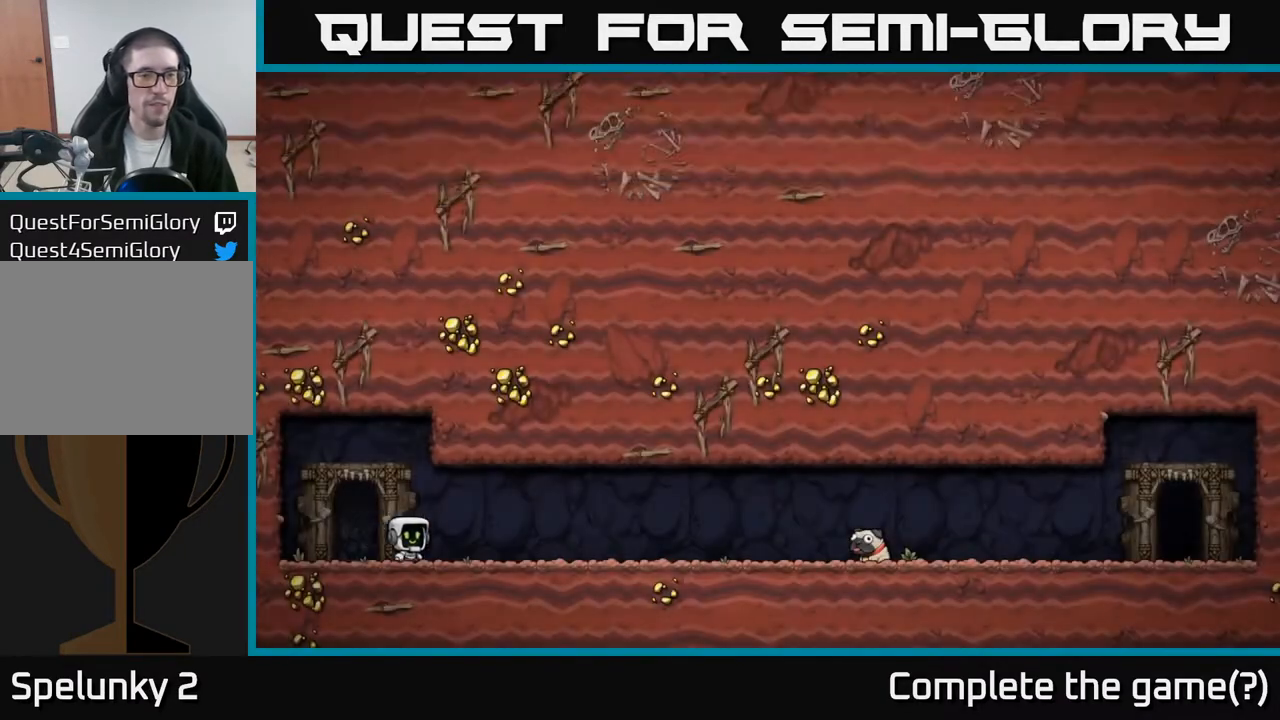
{"buttons": [], "left_stick": "center", "events": []}
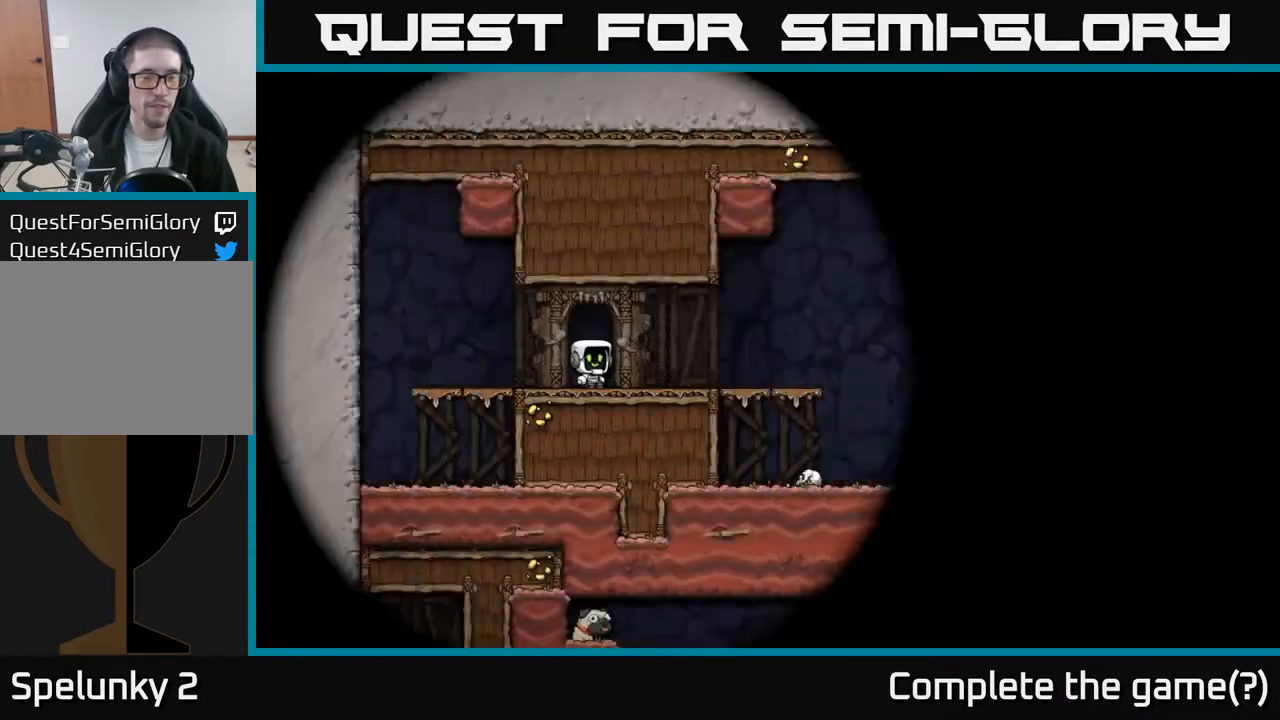
{"buttons": ["DPAD_RIGHT"], "left_stick": "center", "events": [[367, "DPAD_RIGHT", "down"]]}
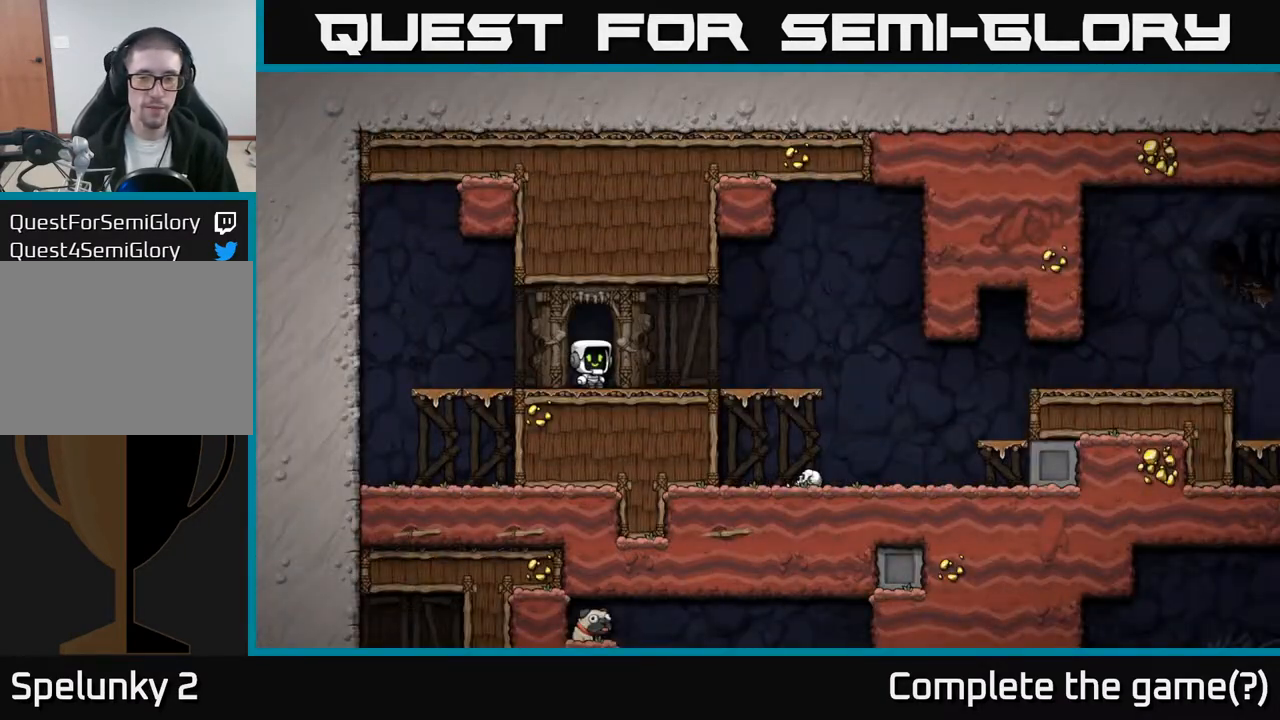
{"buttons": ["A", "DPAD_DOWN"], "left_stick": "center", "events": [[433, "DPAD_DOWN", "down"], [450, "DPAD_RIGHT", "up"], [500, "A", "down"]]}
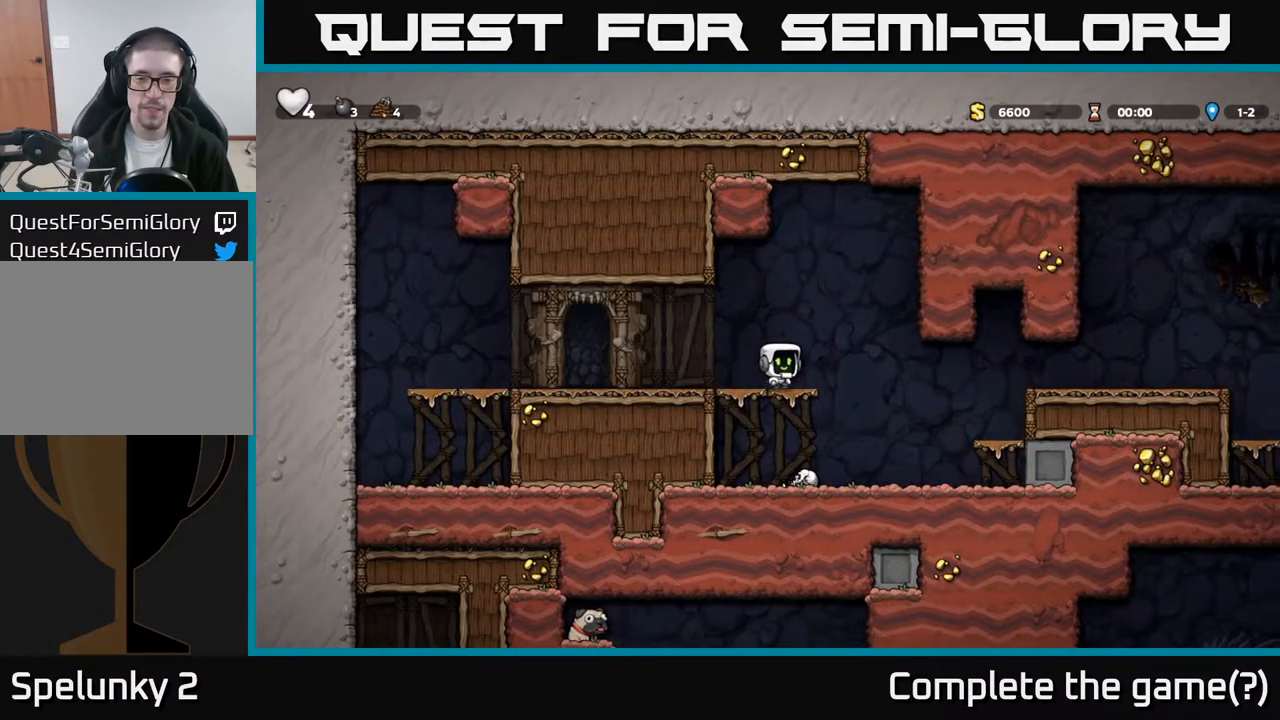
{"buttons": ["A", "DPAD_RIGHT"], "left_stick": "center", "events": [[83, "A", "up"], [83, "DPAD_DOWN", "up"], [100, "DPAD_RIGHT", "down"], [417, "A", "down"]]}
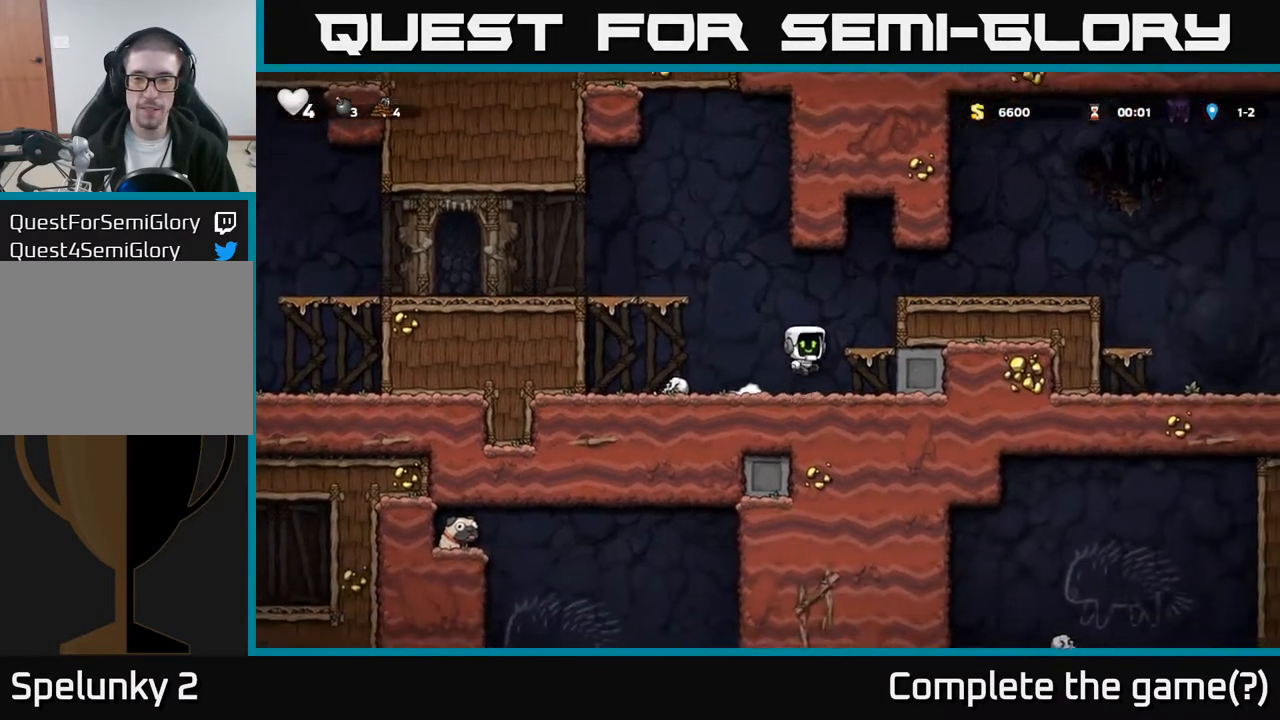
{"buttons": ["DPAD_RIGHT"], "left_stick": "center", "events": [[67, "A", "up"], [233, "A", "down"], [333, "A", "up"]]}
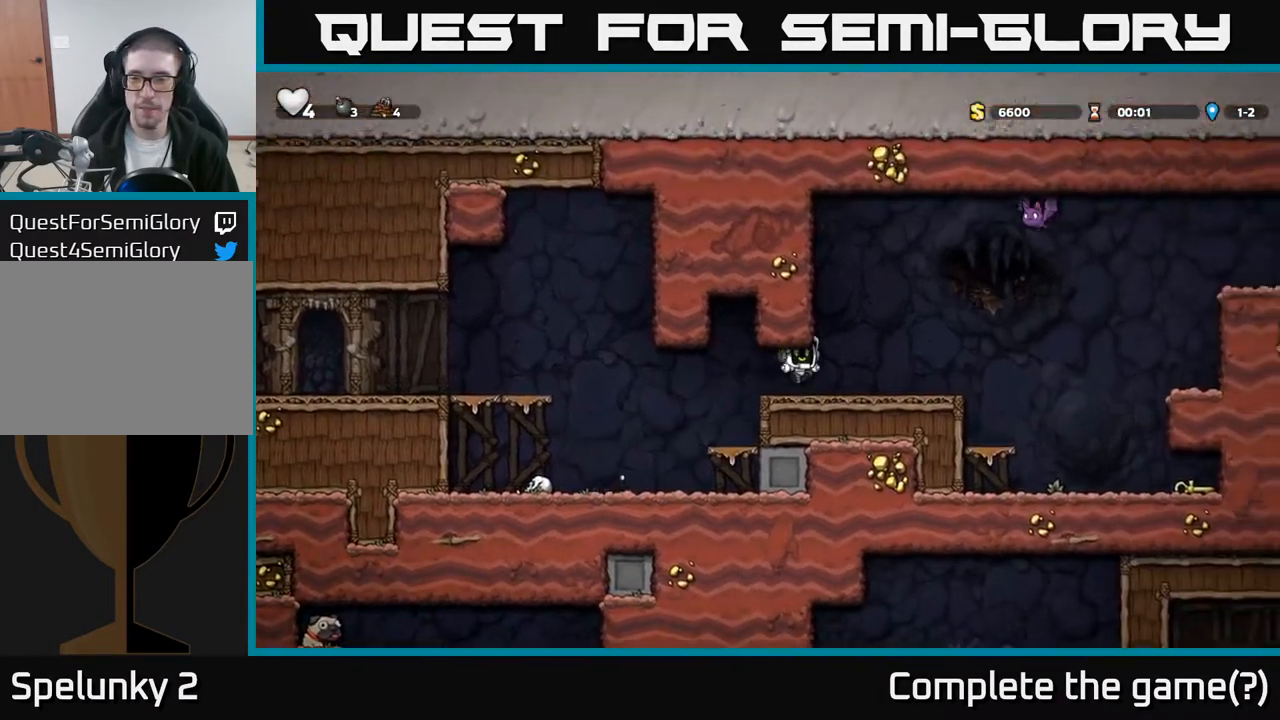
{"buttons": ["DPAD_RIGHT"], "left_stick": "center", "events": [[300, "A", "down"], [333, "A", "up"]]}
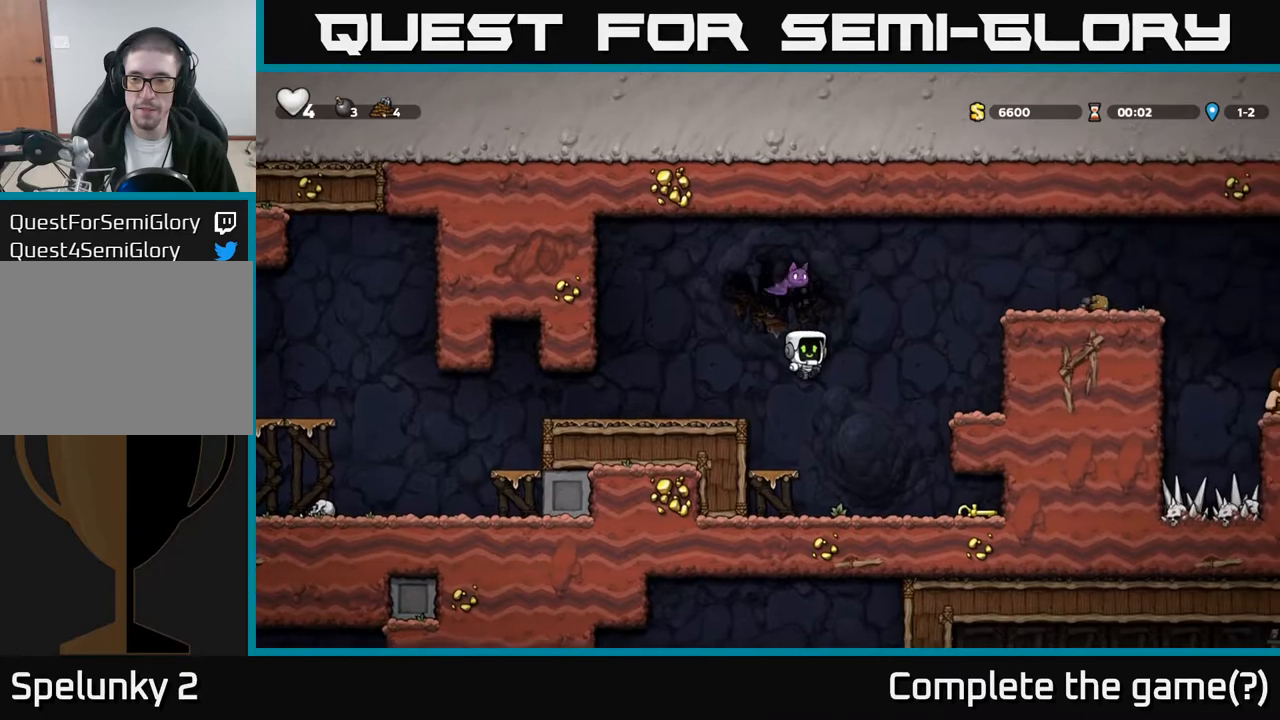
{"buttons": ["DPAD_LEFT"], "left_stick": "center", "events": [[133, "DPAD_RIGHT", "up"], [450, "DPAD_LEFT", "down"]]}
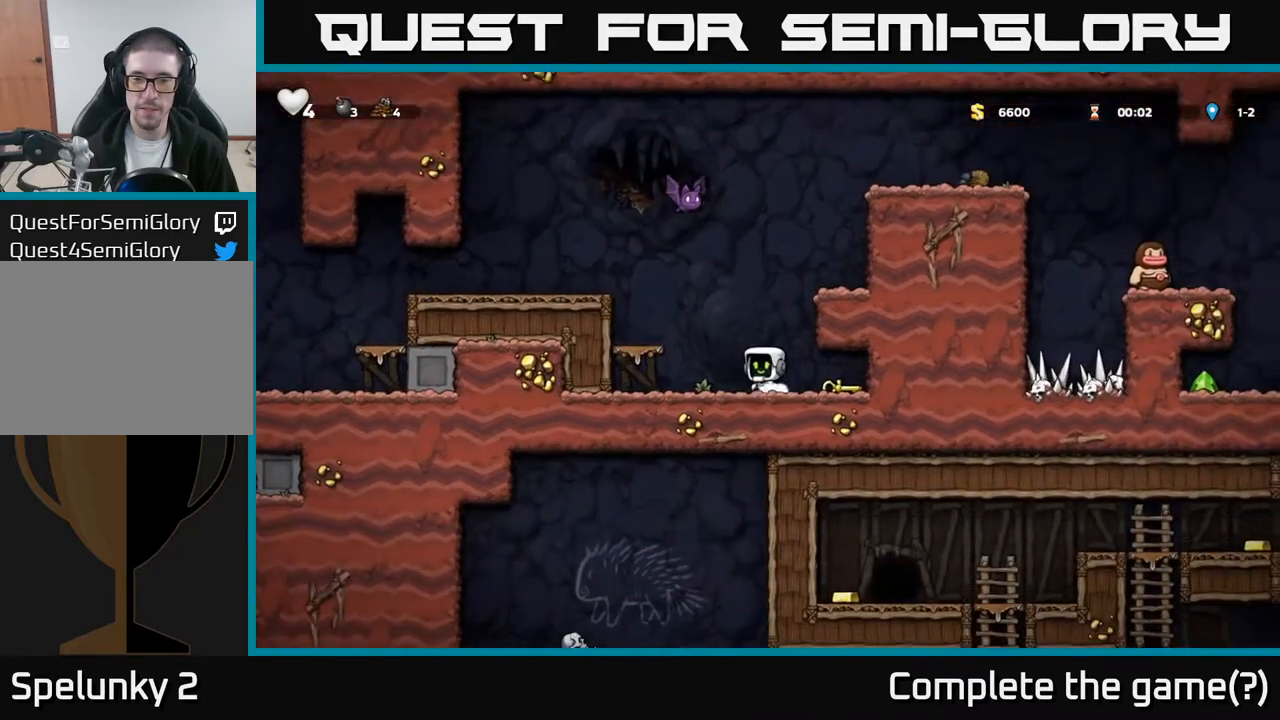
{"buttons": ["A"], "left_stick": "center", "events": [[117, "DPAD_LEFT", "up"], [483, "A", "down"]]}
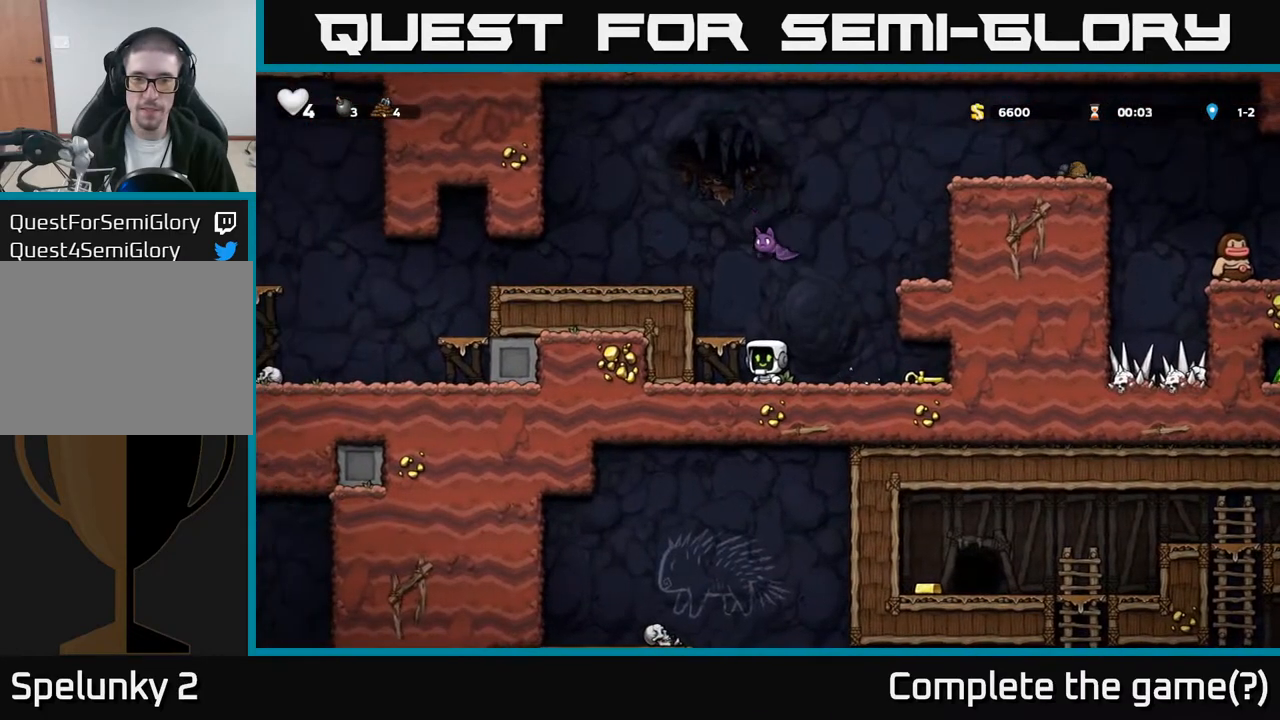
{"buttons": ["DPAD_RIGHT"], "left_stick": "center", "events": [[33, "X", "down"], [67, "DPAD_LEFT", "down"], [83, "A", "up"], [100, "X", "up"], [233, "DPAD_LEFT", "up"], [483, "DPAD_RIGHT", "down"]]}